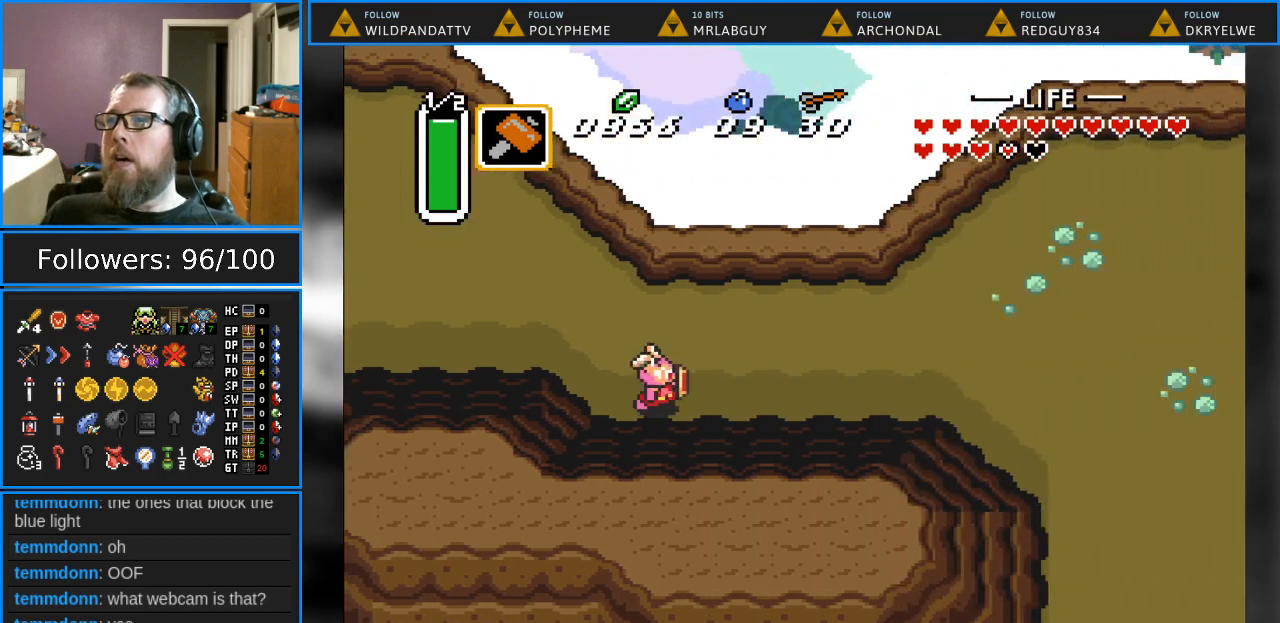
Gameplay with a controller (Nintendo layout); each line is a JSON object with the inputs held at the frame after it. "events" lists button and stick changes between this image and that frame as [ms after this image, input, new state], when the widget could be followed in between. Not read: L1 L3 R1 R3.
{"buttons": ["DPAD_RIGHT"], "events": [[50, "DPAD_RIGHT", "down"]]}
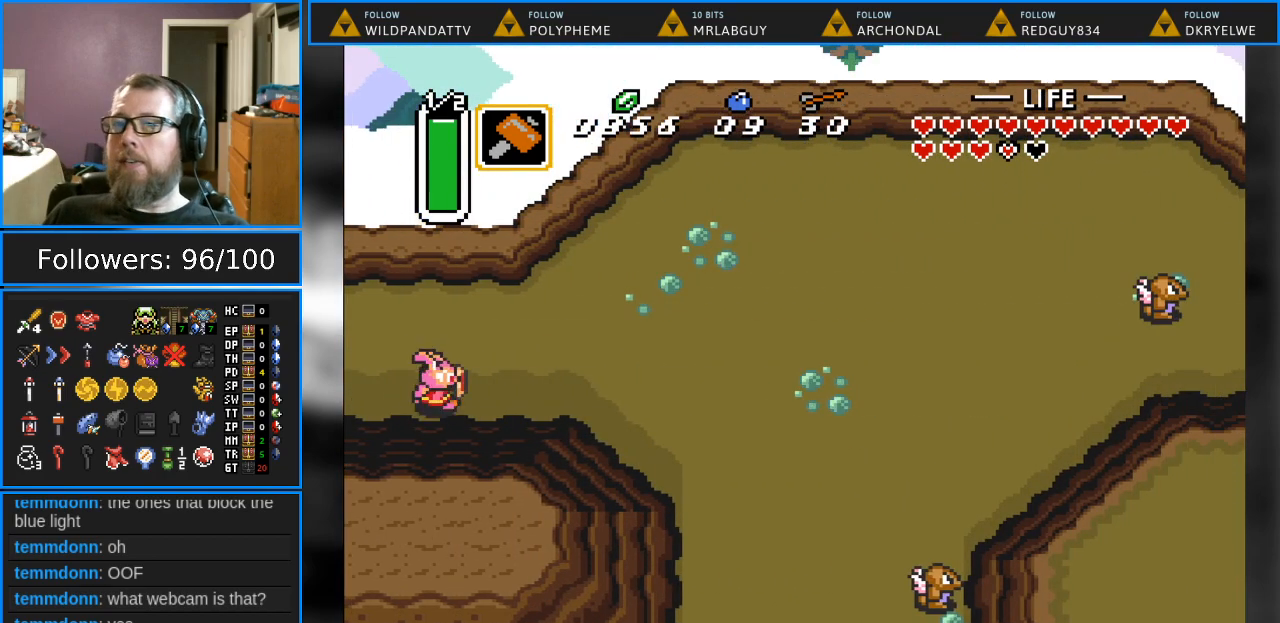
{"buttons": ["DPAD_RIGHT"], "events": []}
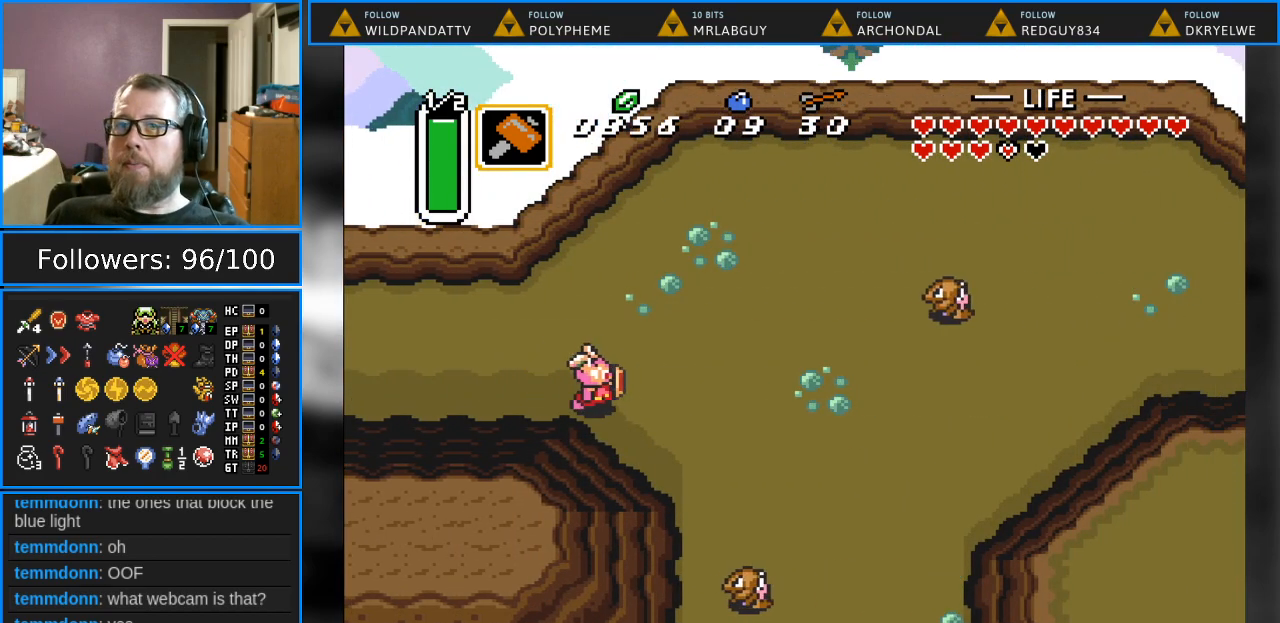
{"buttons": ["DPAD_DOWN", "DPAD_RIGHT"], "events": [[17, "DPAD_DOWN", "down"]]}
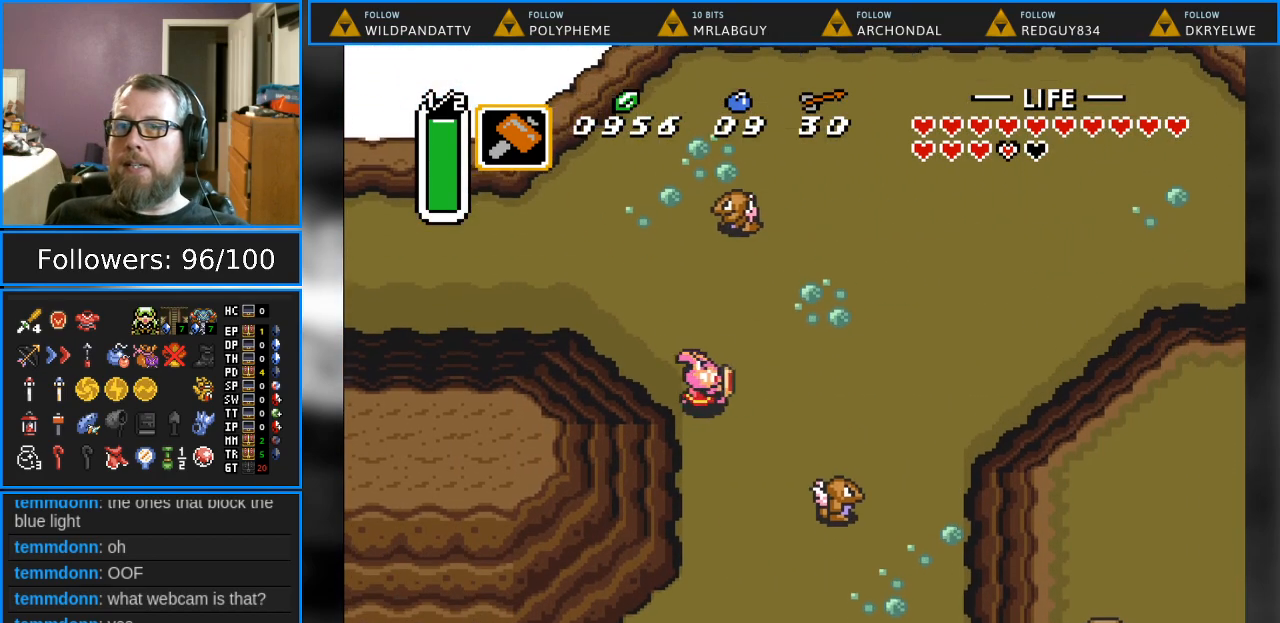
{"buttons": ["B"], "events": [[167, "DPAD_RIGHT", "up"], [267, "DPAD_RIGHT", "down"], [283, "B", "down"], [333, "DPAD_DOWN", "up"], [367, "DPAD_RIGHT", "up"]]}
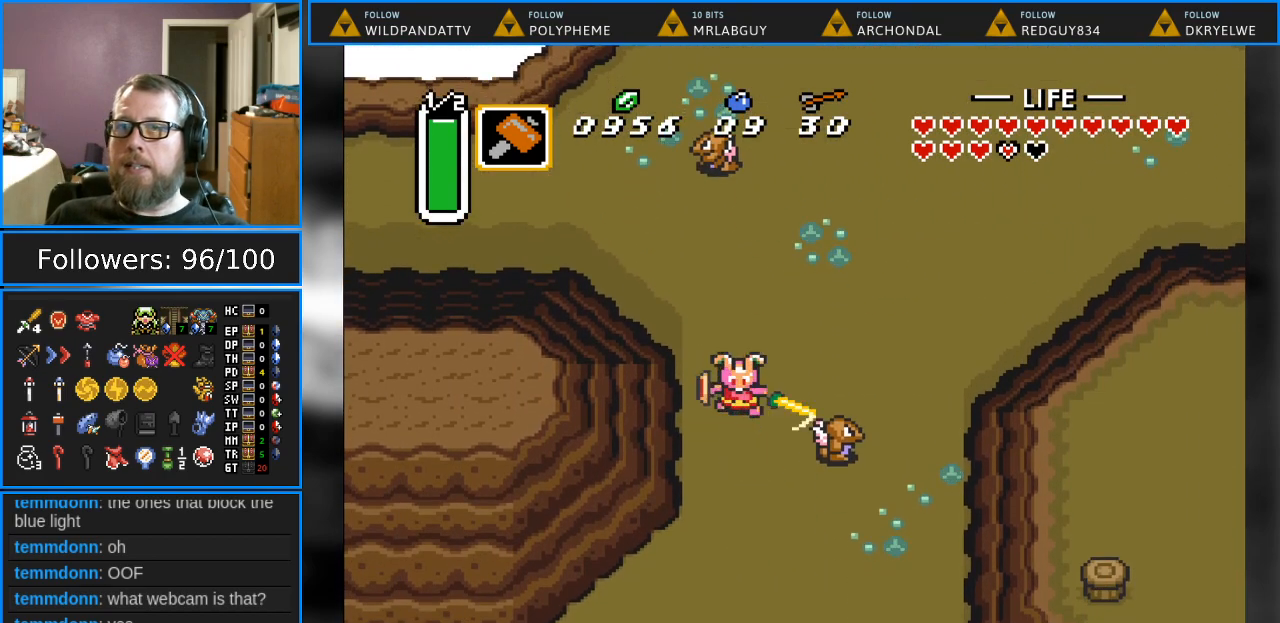
{"buttons": ["DPAD_DOWN"], "events": [[83, "DPAD_RIGHT", "down"], [333, "DPAD_RIGHT", "up"], [433, "DPAD_DOWN", "down"], [483, "B", "up"]]}
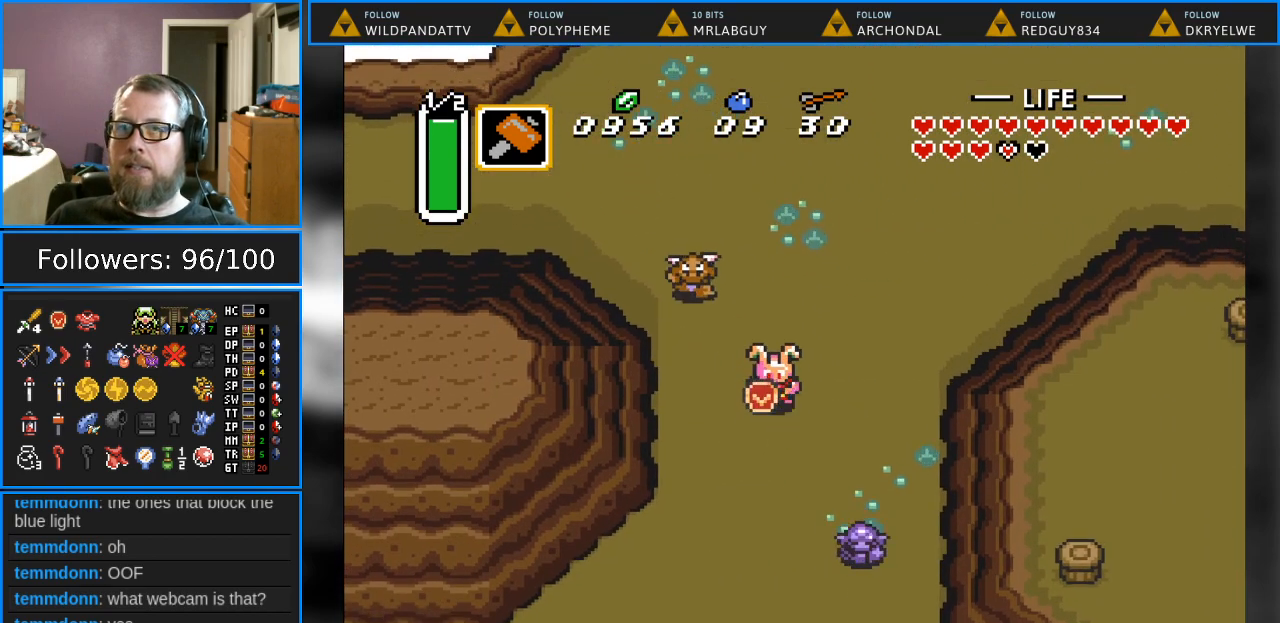
{"buttons": ["DPAD_DOWN"], "events": []}
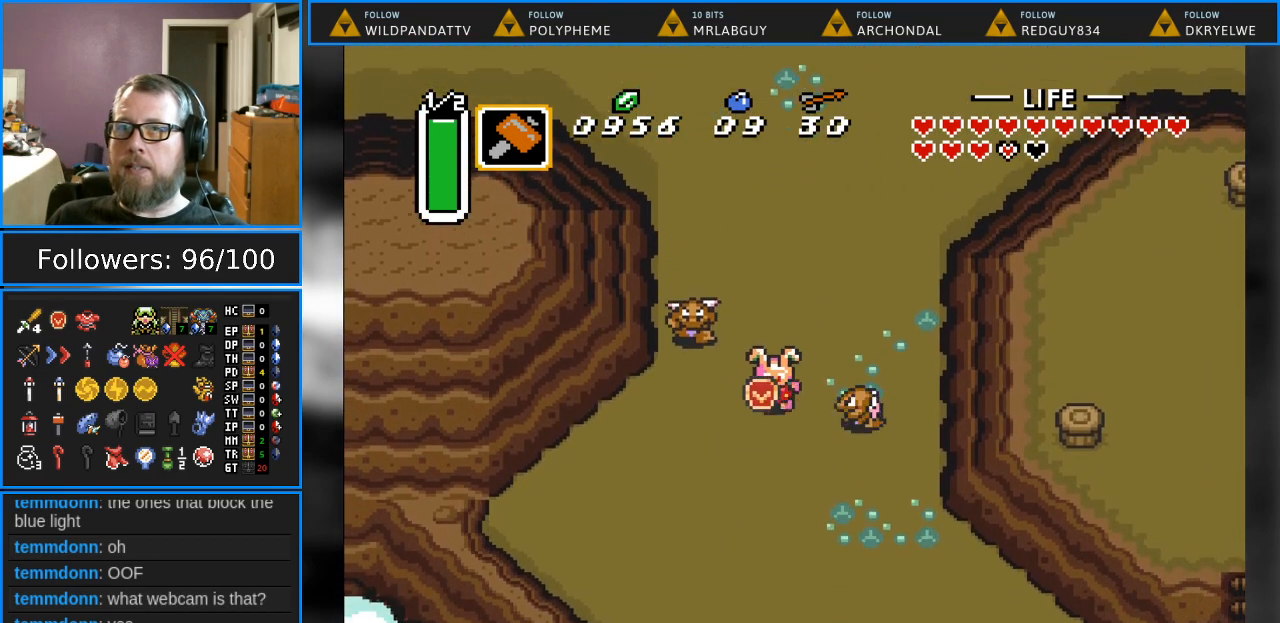
{"buttons": ["DPAD_DOWN", "DPAD_RIGHT"], "events": [[150, "DPAD_RIGHT", "down"]]}
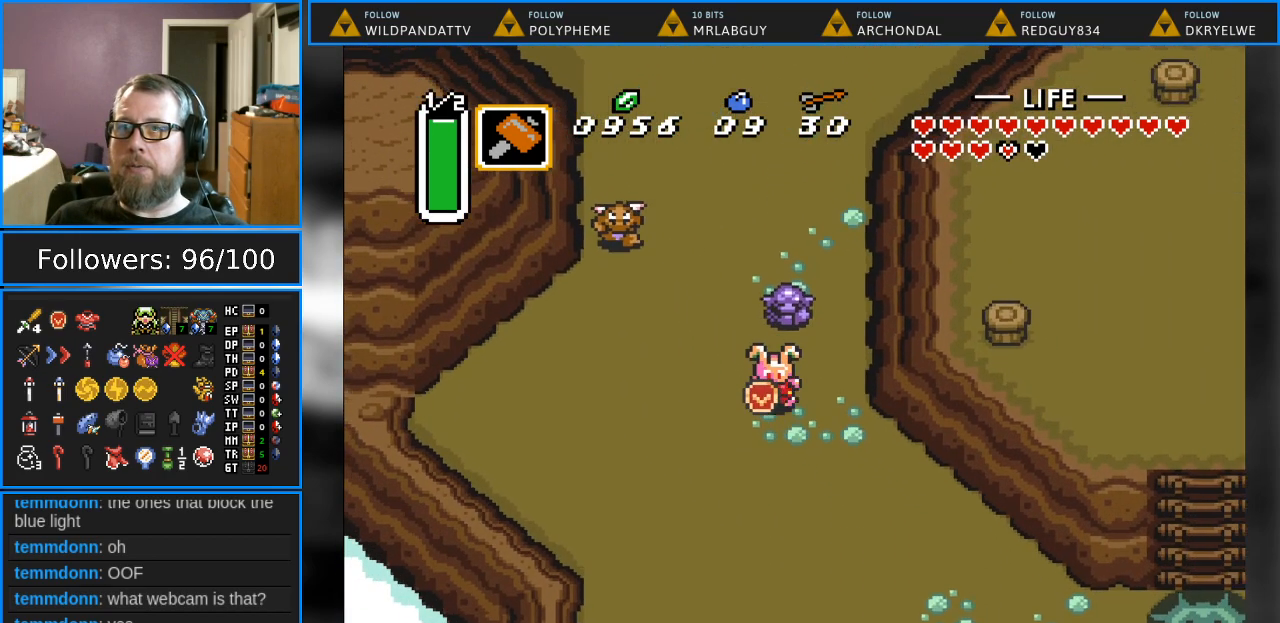
{"buttons": ["DPAD_DOWN", "DPAD_RIGHT"], "events": []}
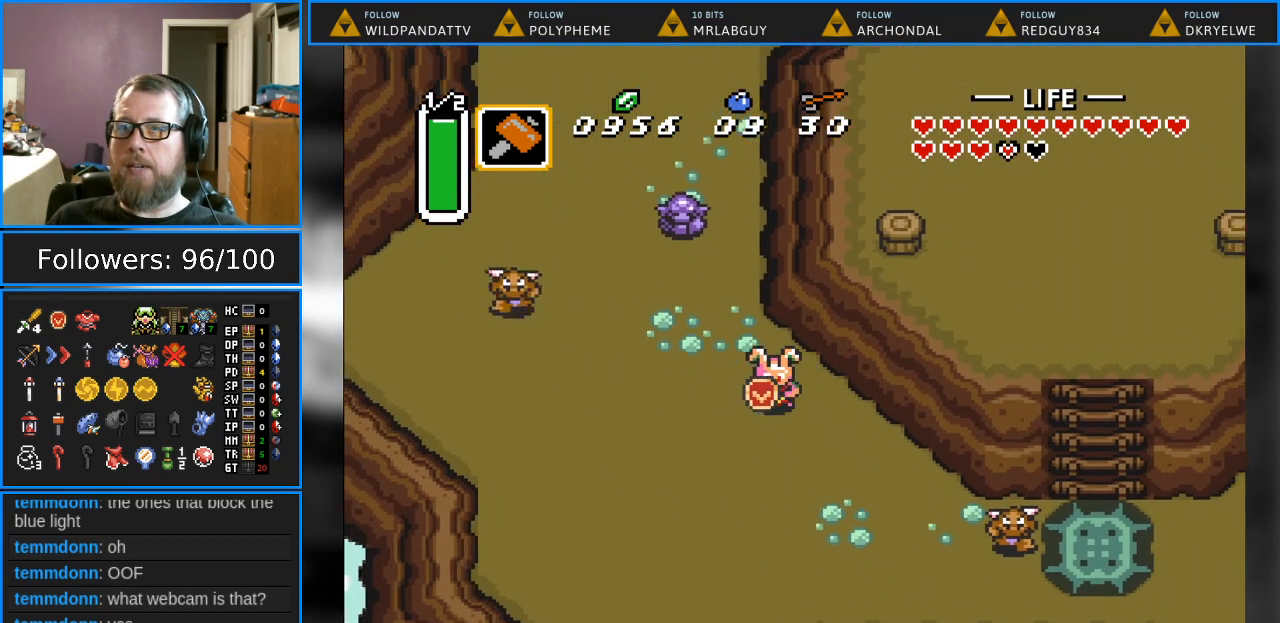
{"buttons": ["DPAD_DOWN", "DPAD_RIGHT"], "events": []}
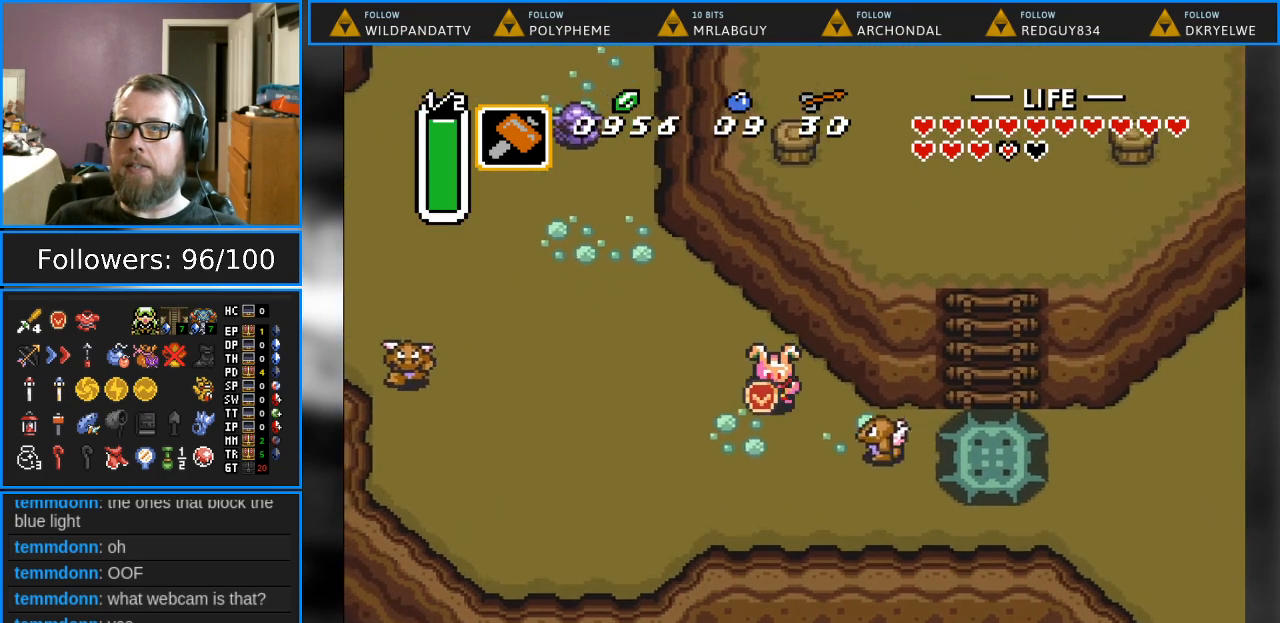
{"buttons": [], "events": [[200, "B", "down"], [217, "DPAD_RIGHT", "up"], [267, "DPAD_DOWN", "up"], [483, "B", "up"]]}
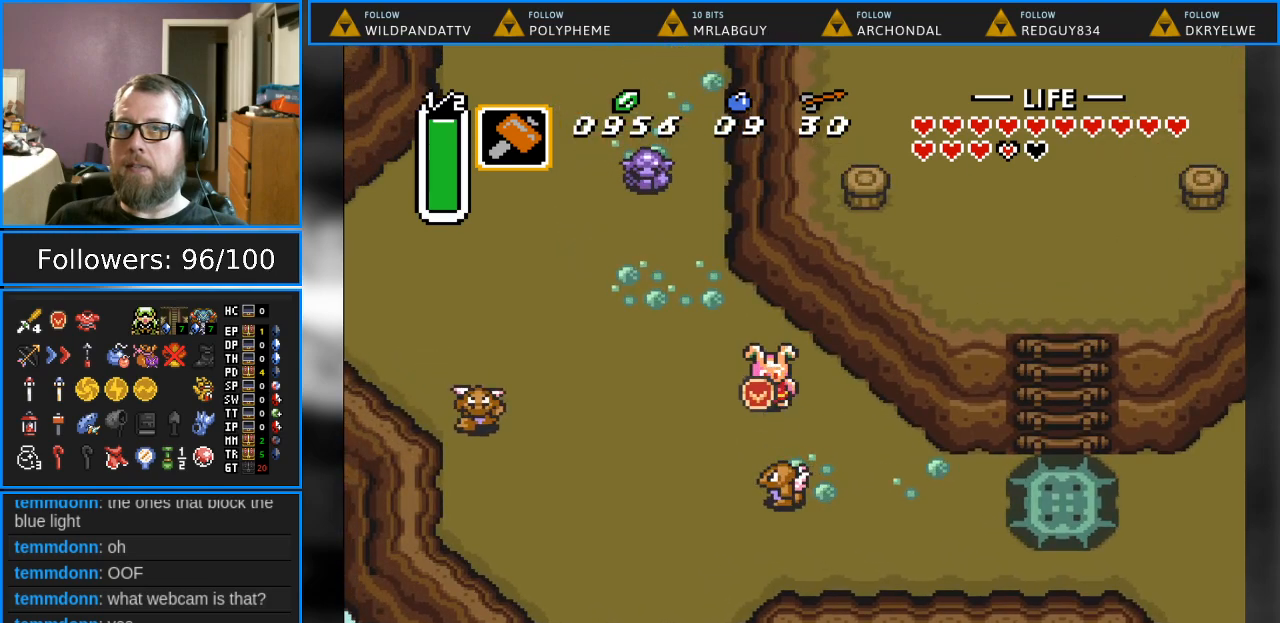
{"buttons": ["DPAD_DOWN", "DPAD_RIGHT"], "events": [[17, "DPAD_DOWN", "down"], [150, "B", "down"], [267, "DPAD_DOWN", "up"], [333, "B", "up"], [383, "DPAD_RIGHT", "down"], [433, "DPAD_DOWN", "down"]]}
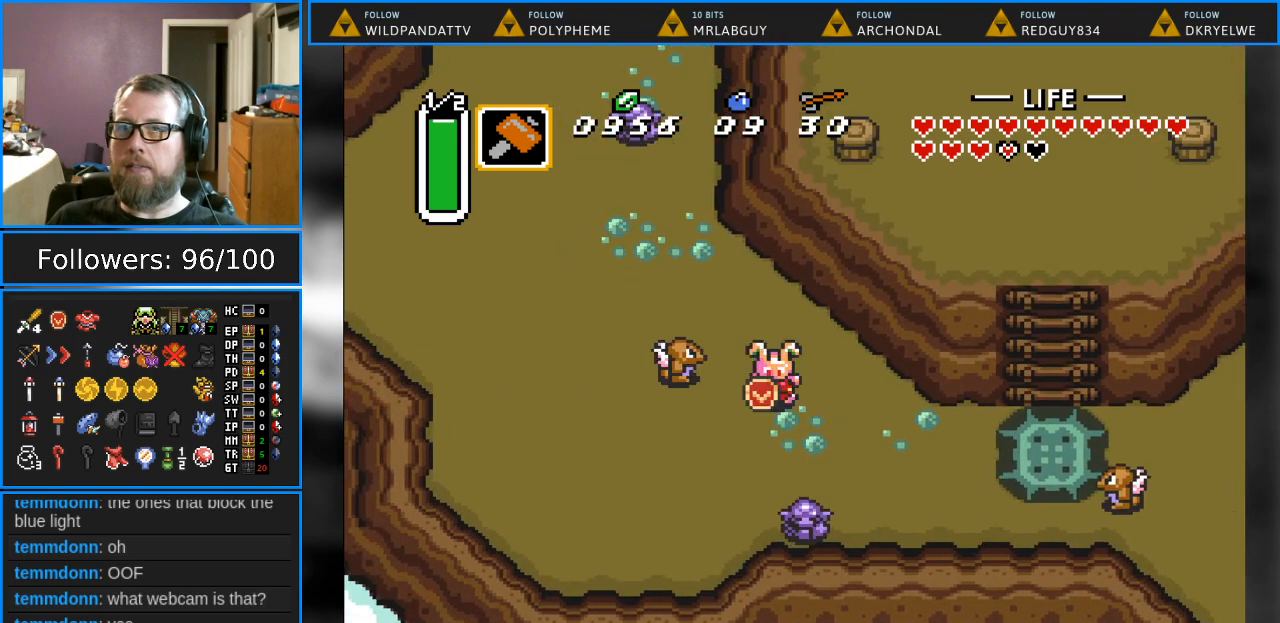
{"buttons": ["DPAD_RIGHT"], "events": [[467, "DPAD_DOWN", "up"]]}
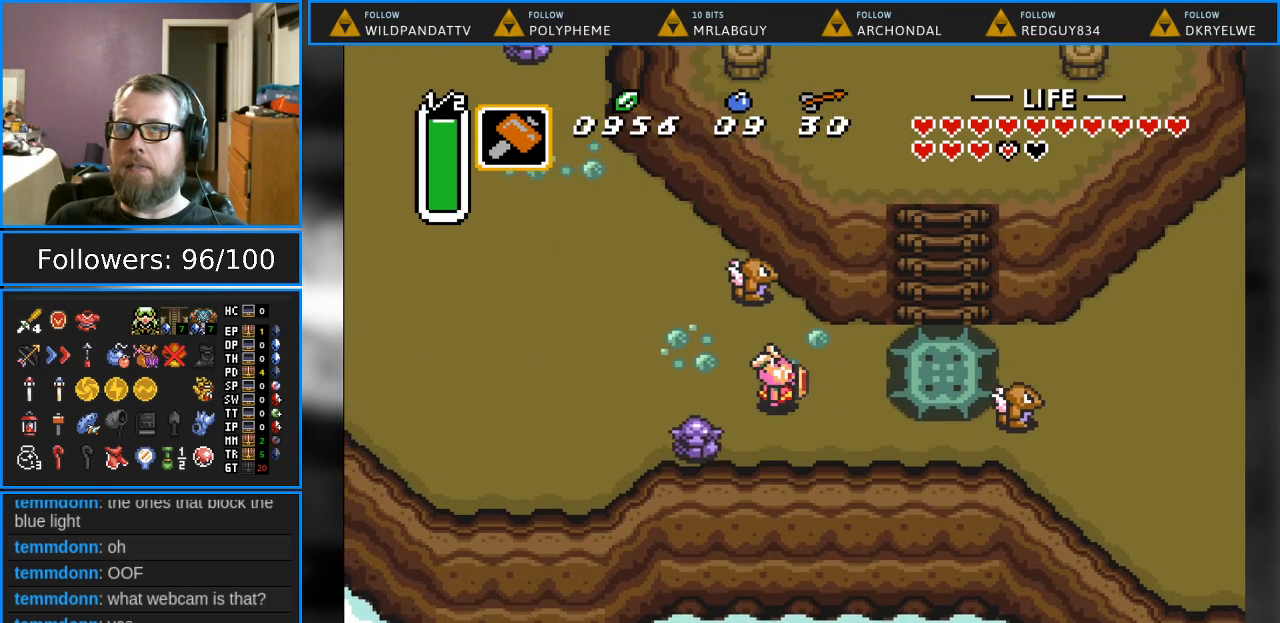
{"buttons": ["A"], "events": [[333, "A", "down"], [467, "DPAD_RIGHT", "up"]]}
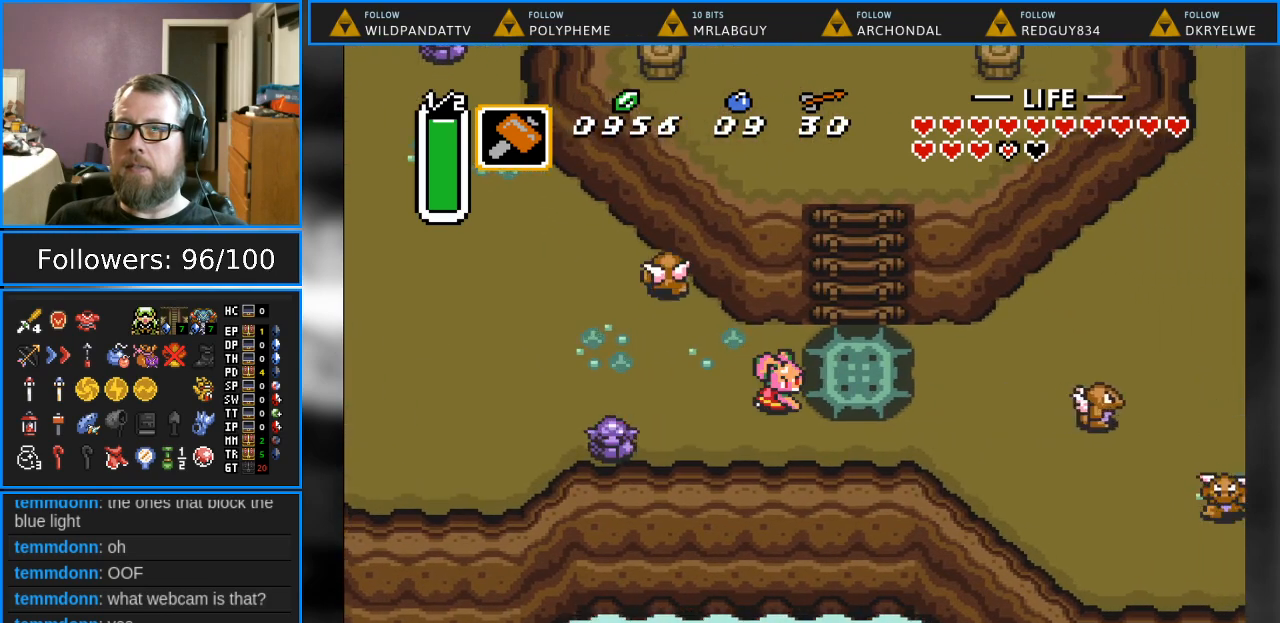
{"buttons": [], "events": [[33, "A", "up"]]}
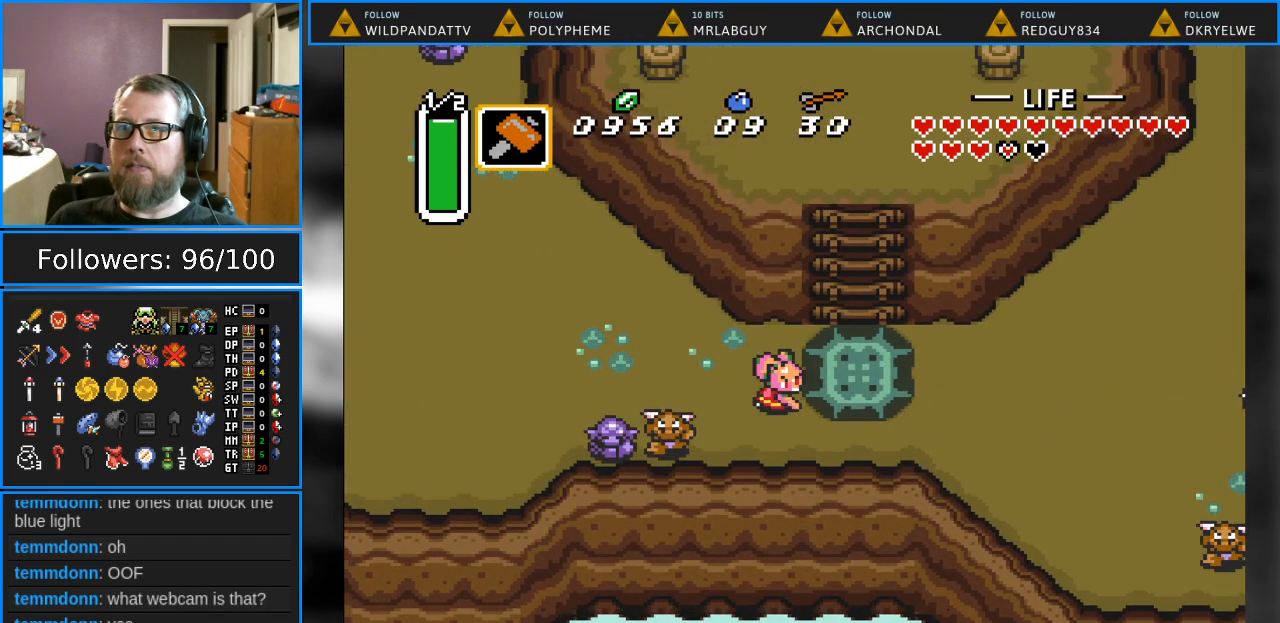
{"buttons": [], "events": []}
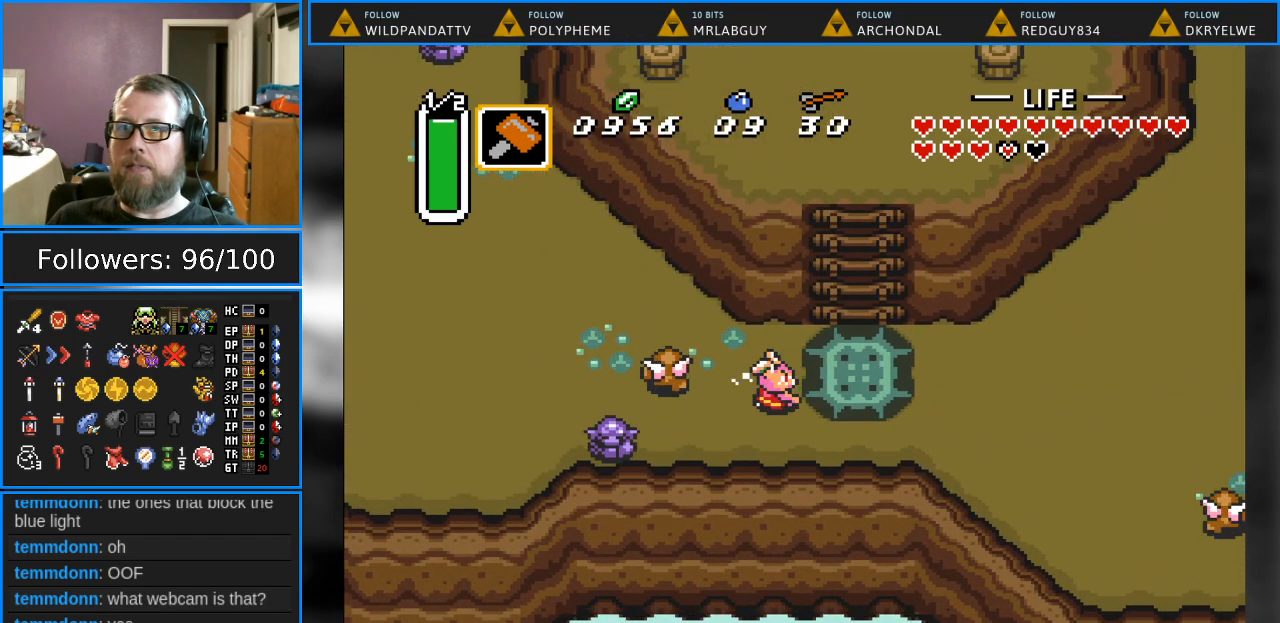
{"buttons": [], "events": []}
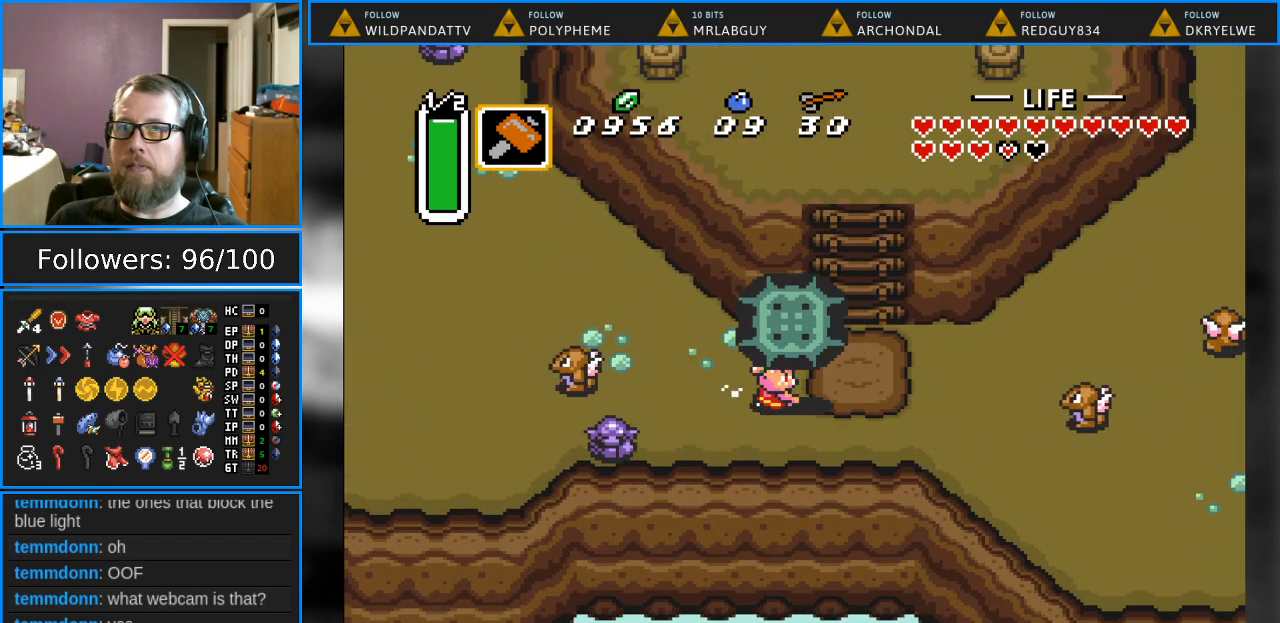
{"buttons": [], "events": [[267, "B", "down"], [417, "B", "up"]]}
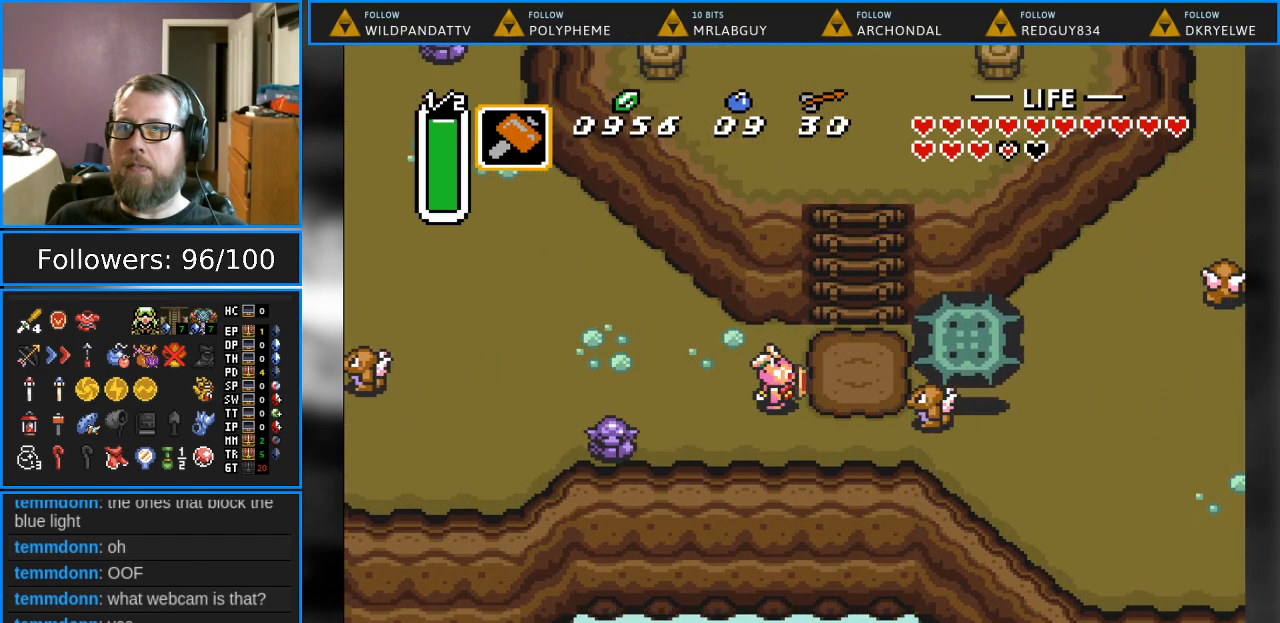
{"buttons": ["DPAD_UP"], "events": [[150, "DPAD_RIGHT", "down"], [283, "DPAD_UP", "down"], [417, "DPAD_RIGHT", "up"]]}
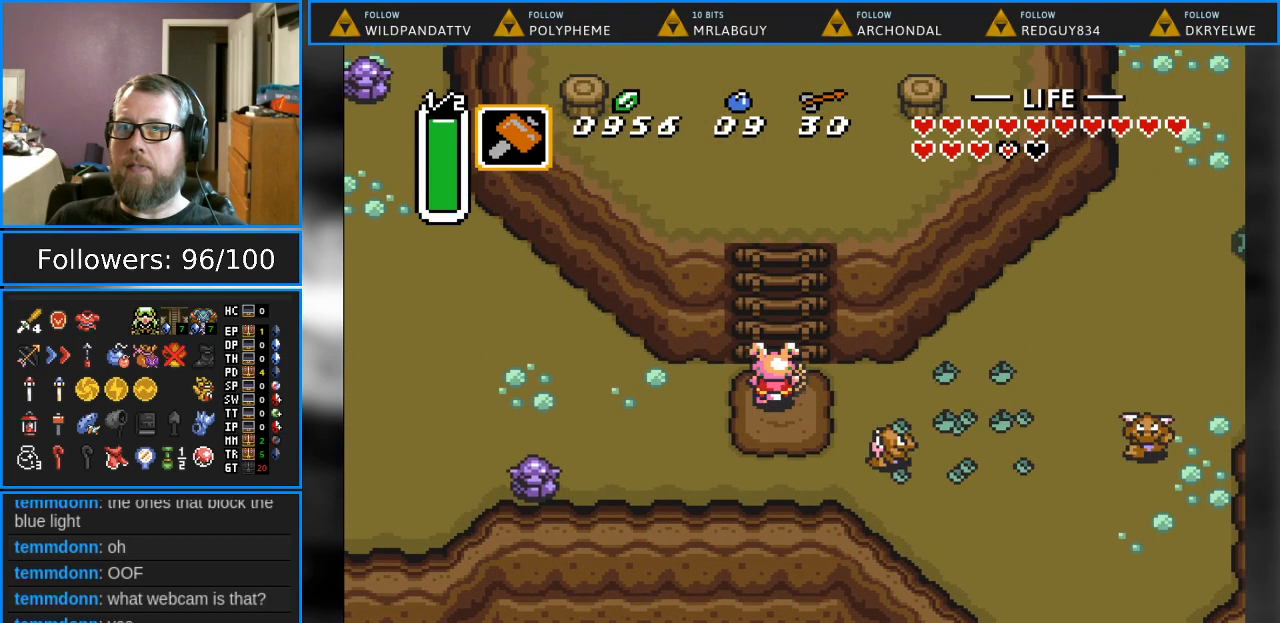
{"buttons": ["DPAD_UP"], "events": []}
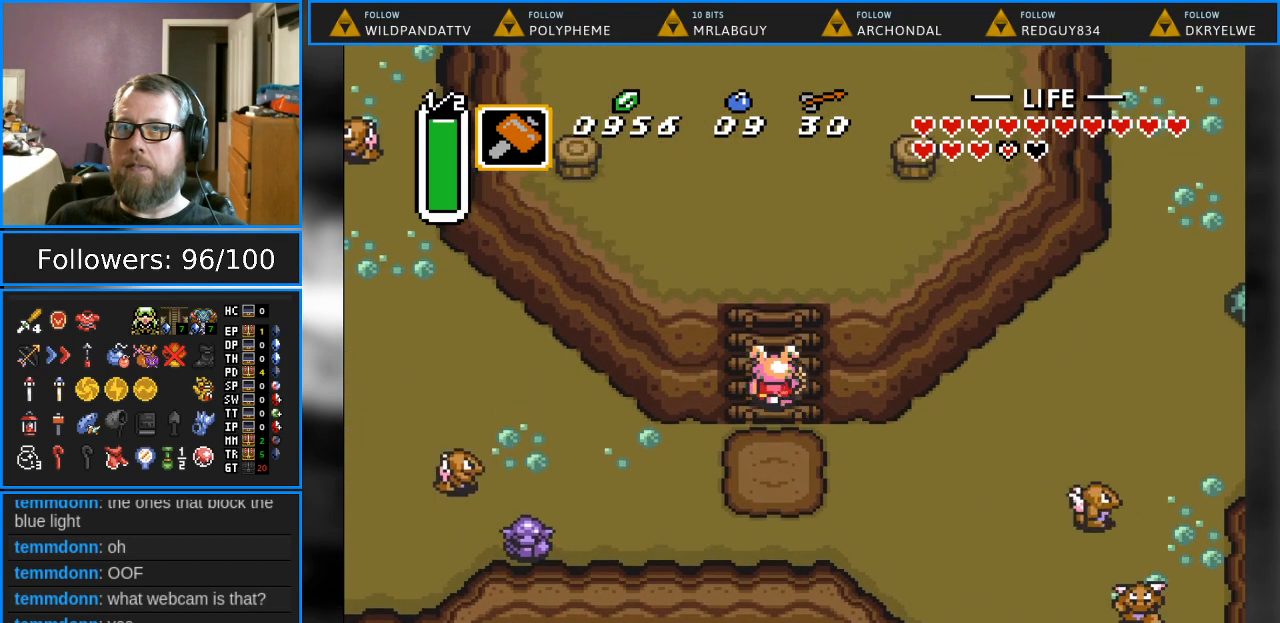
{"buttons": ["DPAD_UP"], "events": []}
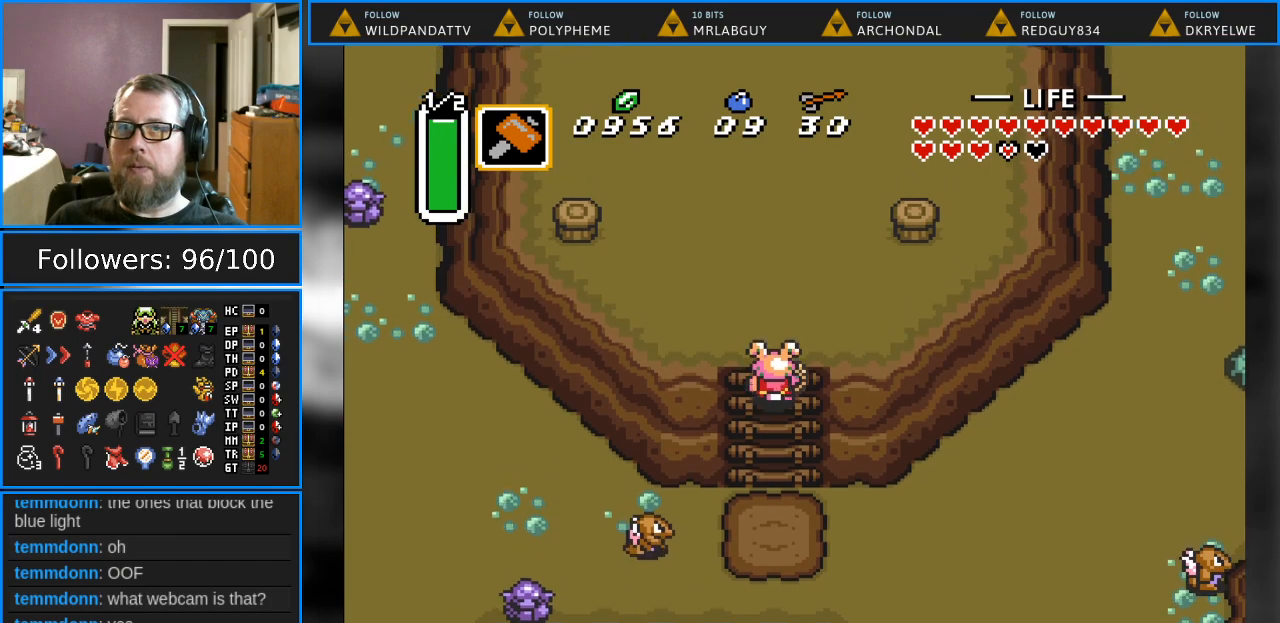
{"buttons": ["DPAD_UP"], "events": []}
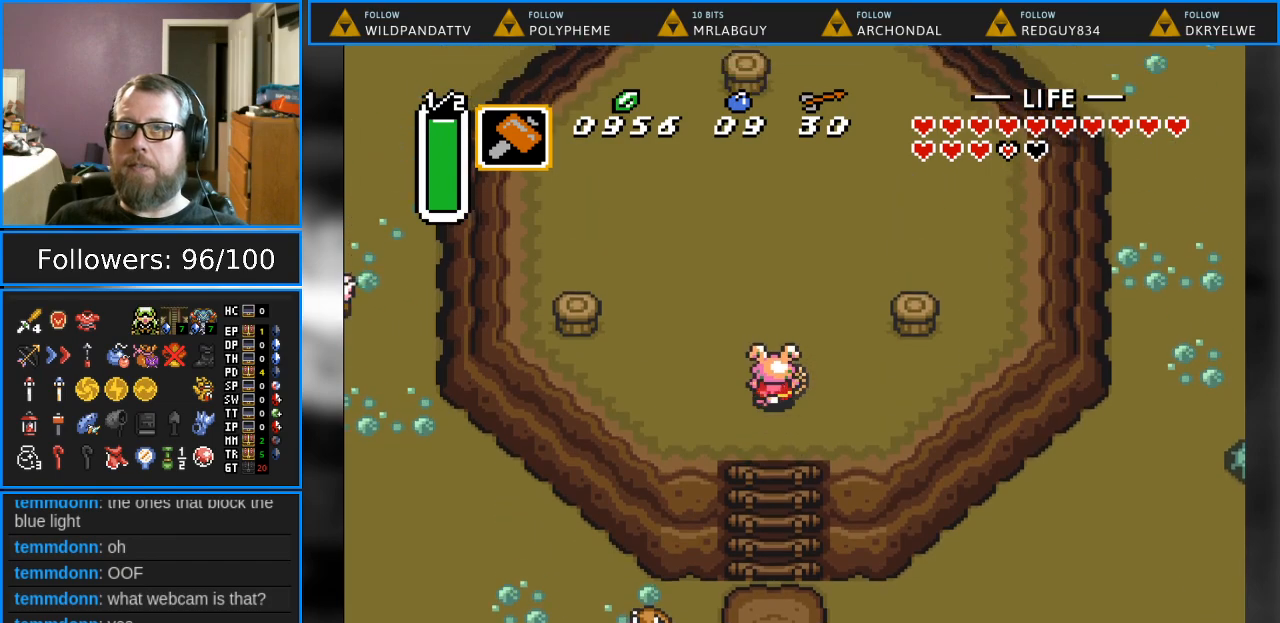
{"buttons": ["DPAD_RIGHT"], "events": [[167, "DPAD_RIGHT", "down"], [333, "DPAD_UP", "up"]]}
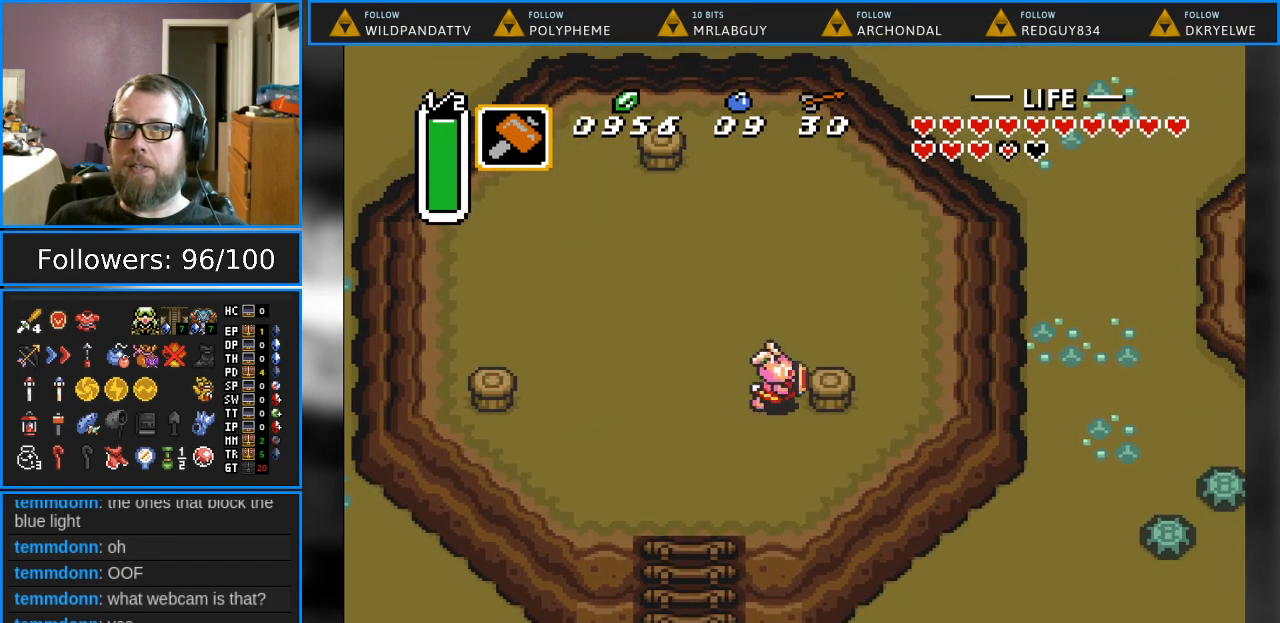
{"buttons": ["DPAD_UP", "DPAD_LEFT"], "events": [[17, "Y", "down"], [83, "DPAD_RIGHT", "up"], [167, "Y", "up"], [217, "DPAD_LEFT", "down"], [217, "DPAD_UP", "down"]]}
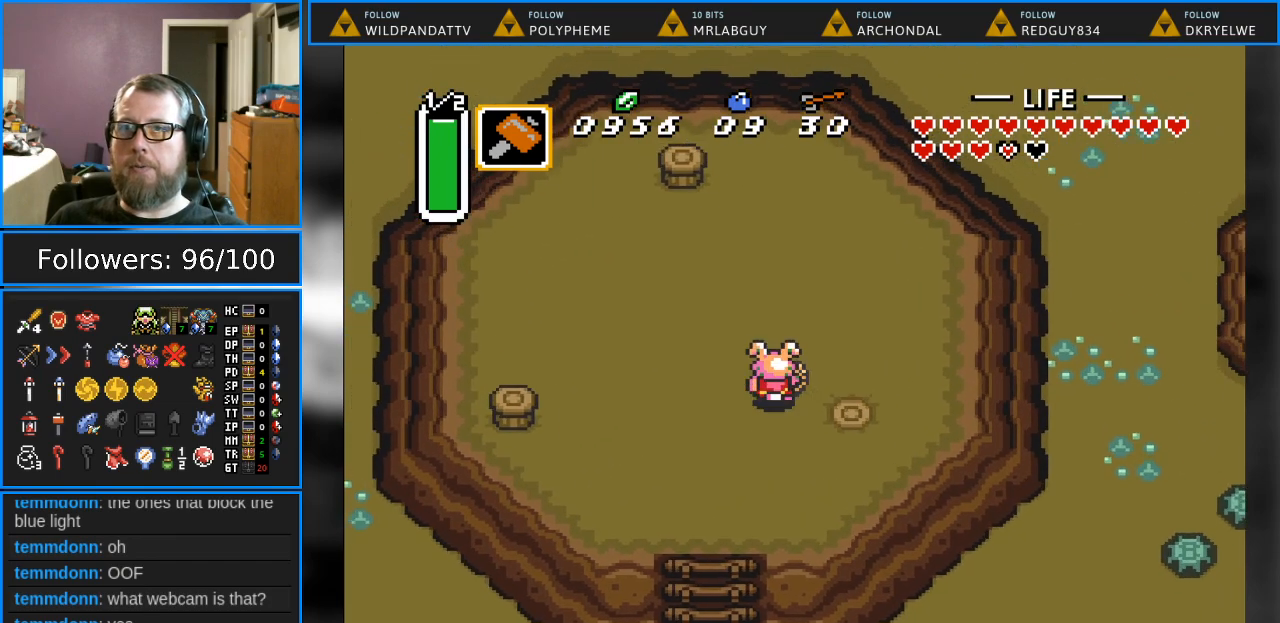
{"buttons": ["DPAD_UP"], "events": [[367, "DPAD_LEFT", "up"]]}
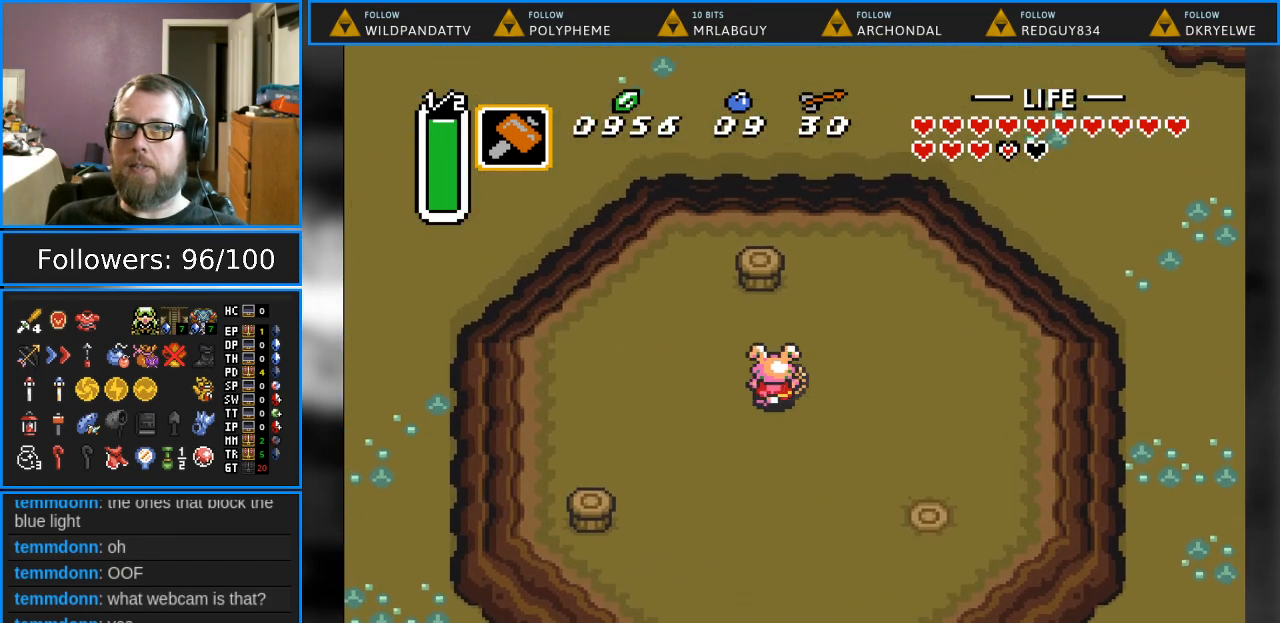
{"buttons": [], "events": [[267, "Y", "down"], [433, "DPAD_UP", "up"], [483, "Y", "up"]]}
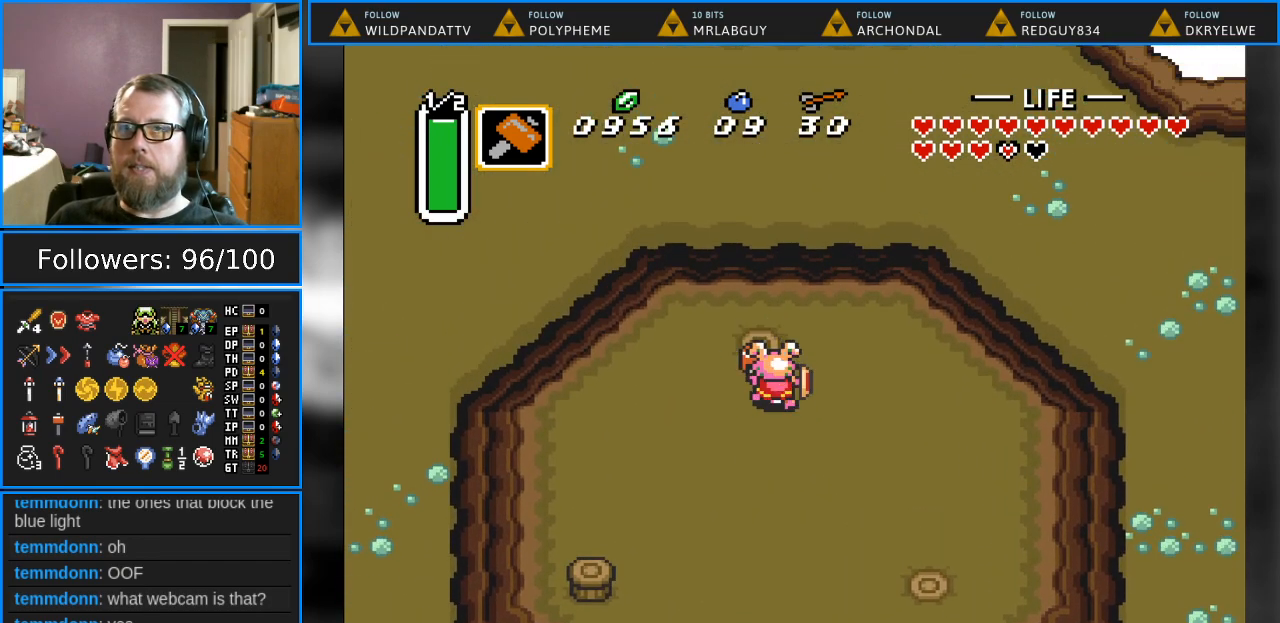
{"buttons": ["DPAD_DOWN", "DPAD_LEFT"], "events": [[33, "DPAD_DOWN", "down"], [33, "DPAD_LEFT", "down"]]}
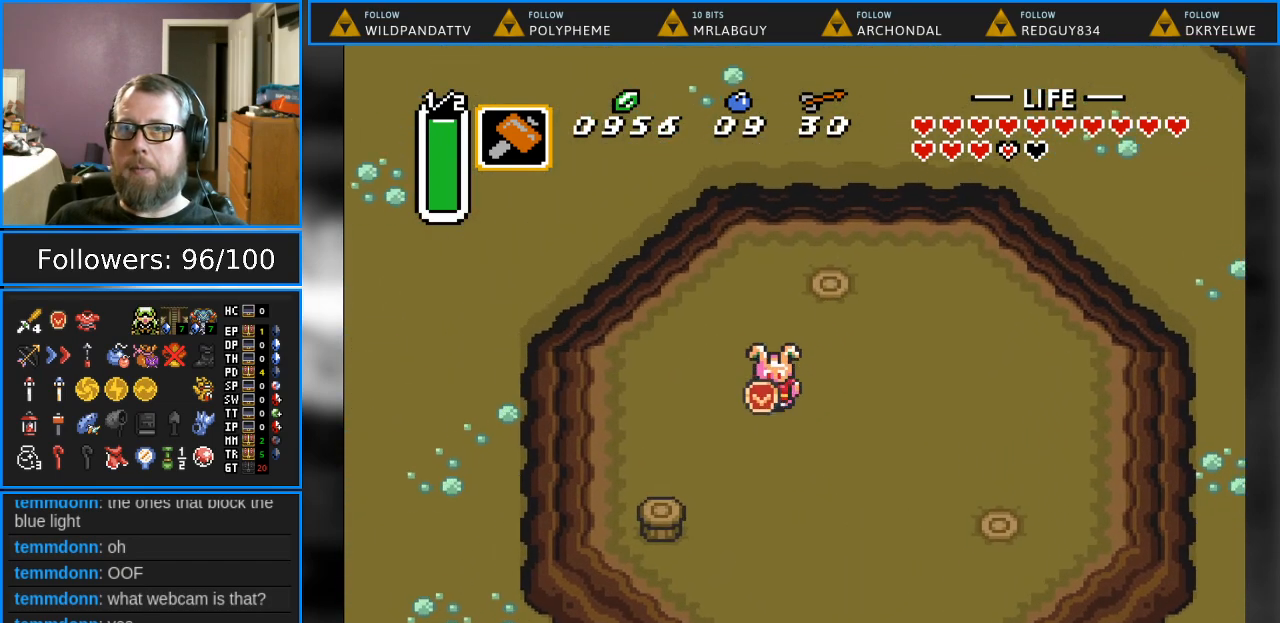
{"buttons": ["Y", "DPAD_DOWN", "DPAD_LEFT"], "events": [[433, "Y", "down"]]}
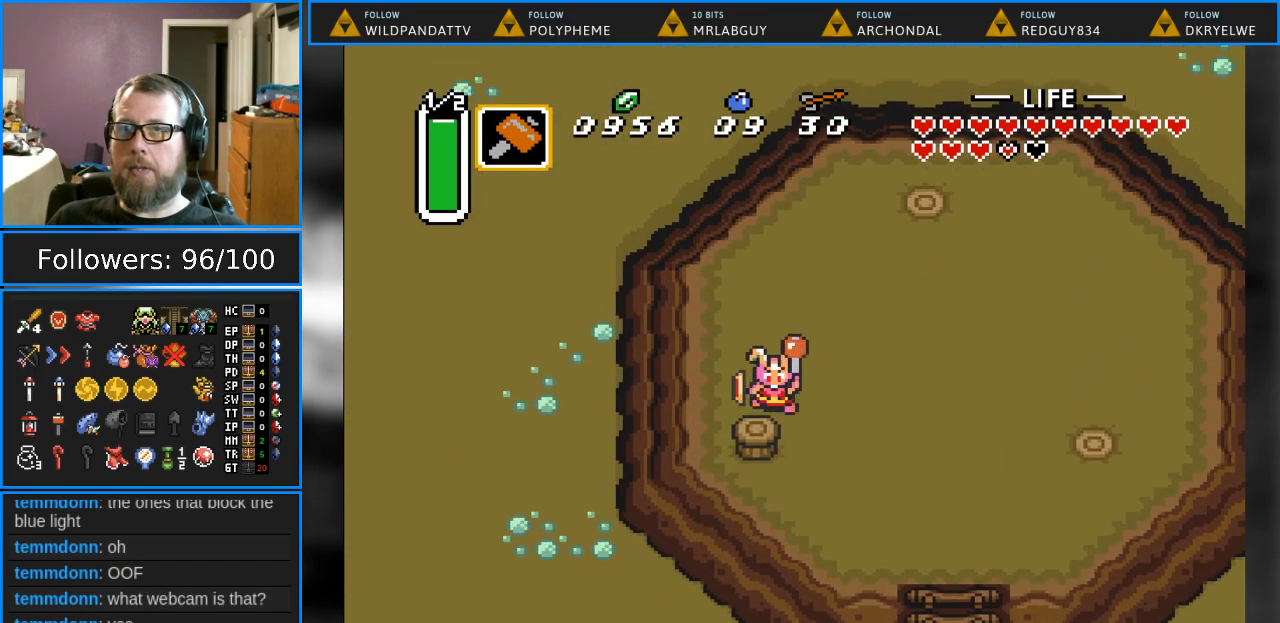
{"buttons": ["DPAD_DOWN", "DPAD_LEFT"], "events": [[67, "DPAD_LEFT", "up"], [133, "Y", "up"], [300, "DPAD_RIGHT", "down"], [333, "DPAD_DOWN", "up"], [333, "DPAD_RIGHT", "up"], [467, "DPAD_DOWN", "down"], [467, "DPAD_LEFT", "down"]]}
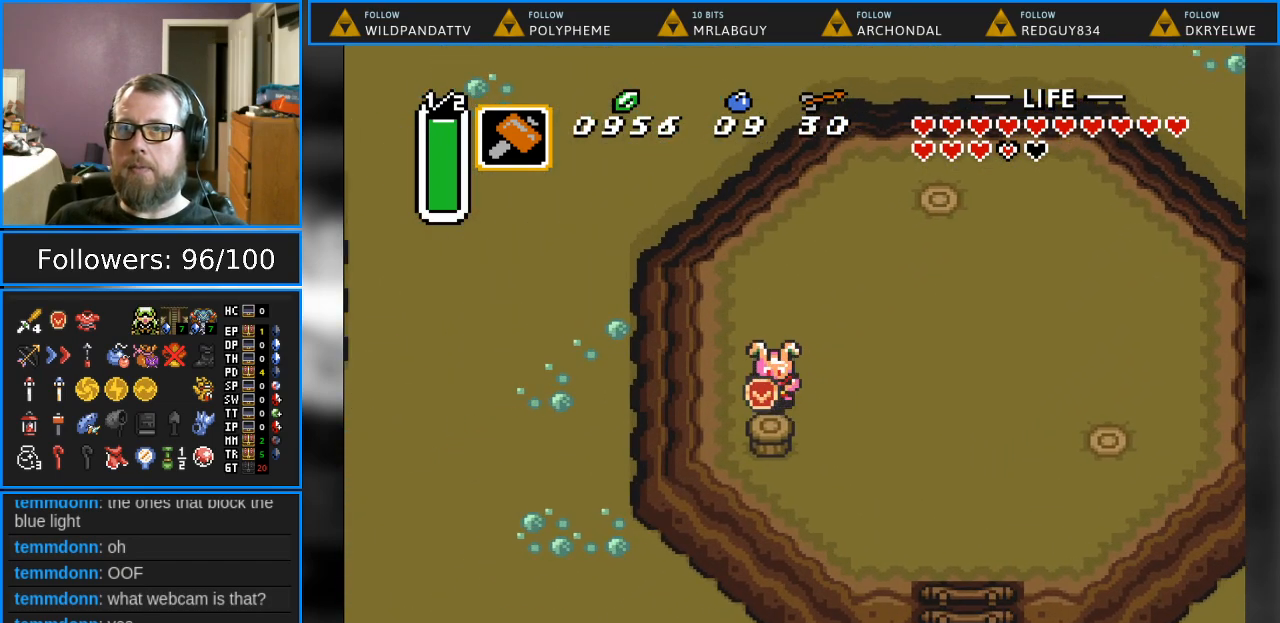
{"buttons": ["DPAD_RIGHT"], "events": [[17, "DPAD_LEFT", "up"], [17, "Y", "down"], [200, "Y", "up"], [367, "DPAD_DOWN", "up"], [483, "DPAD_RIGHT", "down"]]}